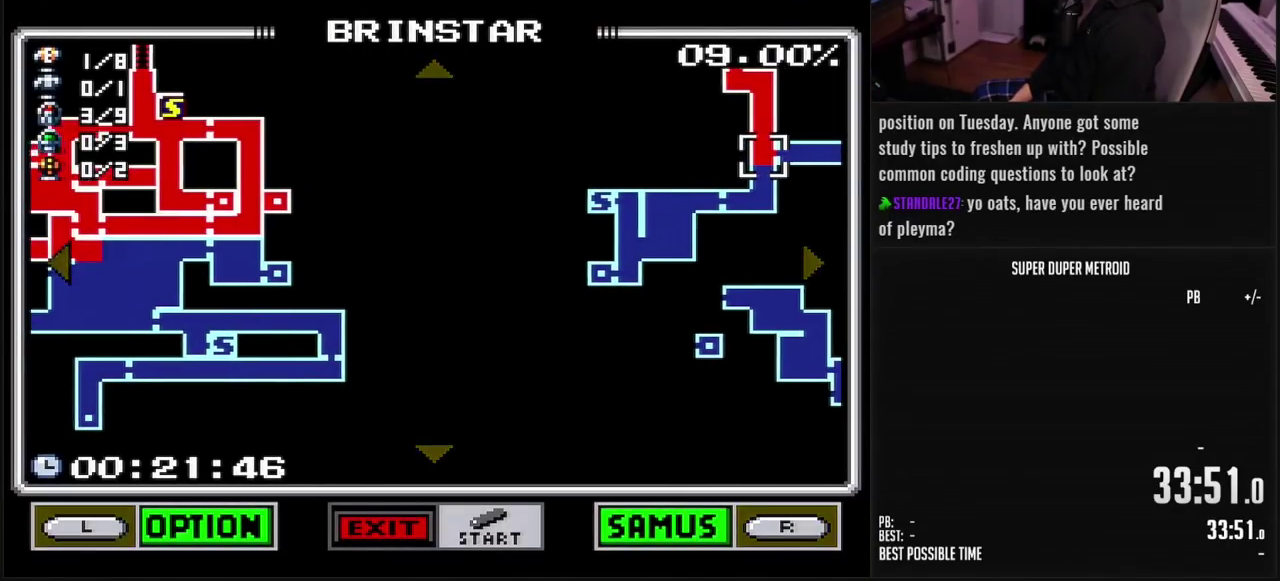
Gameplay with a controller (Nintendo layout); each line is a JSON object with the inputs held at the frame after it. "events" lists button and stick changes between this image and that frame as [ms after this image, input, new state], when the widget could be followed in between. Not read: L3 R3.
{"buttons": ["DPAD_RIGHT"], "events": []}
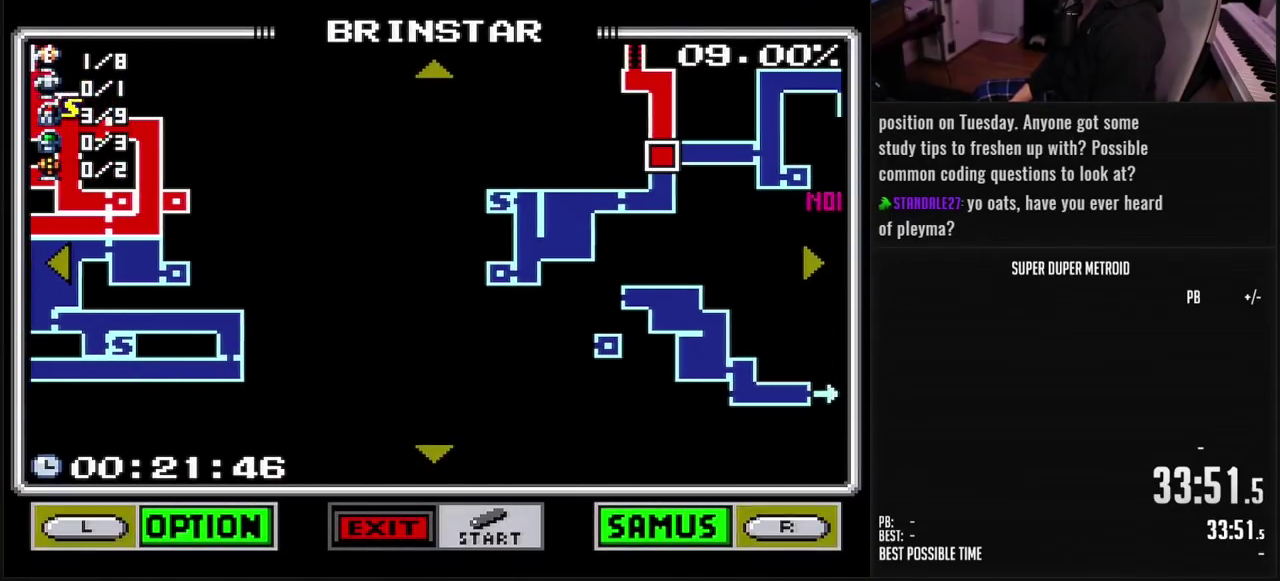
{"buttons": ["DPAD_RIGHT"], "events": [[100, "DPAD_UP", "down"], [133, "DPAD_RIGHT", "up"], [283, "DPAD_RIGHT", "down"], [350, "DPAD_UP", "up"]]}
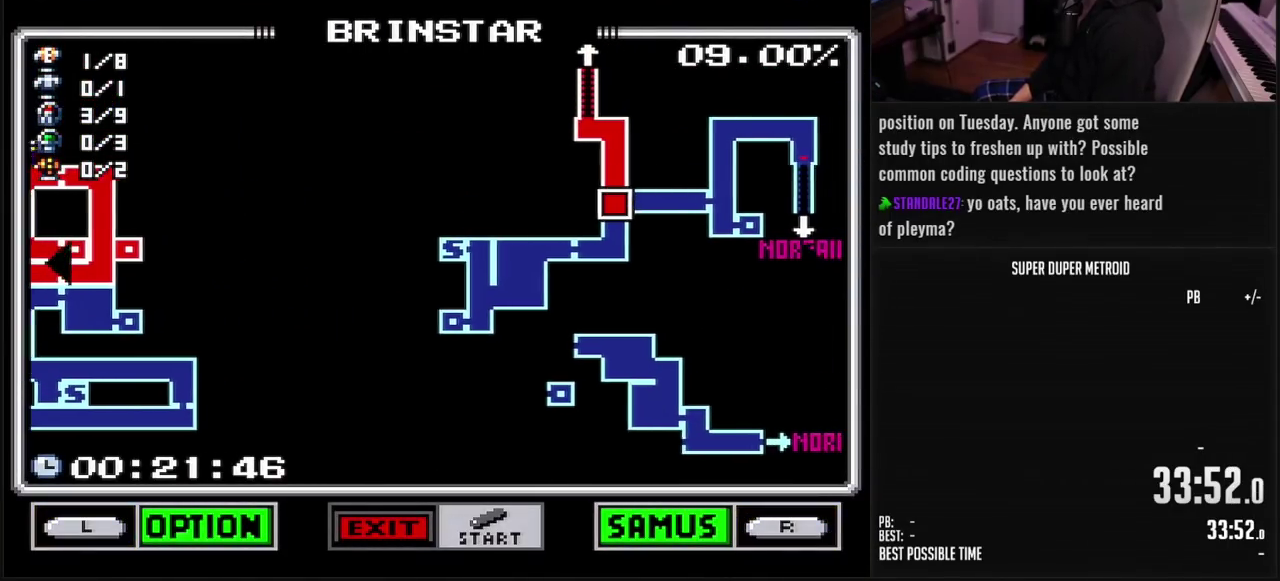
{"buttons": ["DPAD_RIGHT"], "events": [[117, "DPAD_RIGHT", "up"], [167, "DPAD_LEFT", "down"], [300, "DPAD_LEFT", "up"], [367, "DPAD_RIGHT", "down"]]}
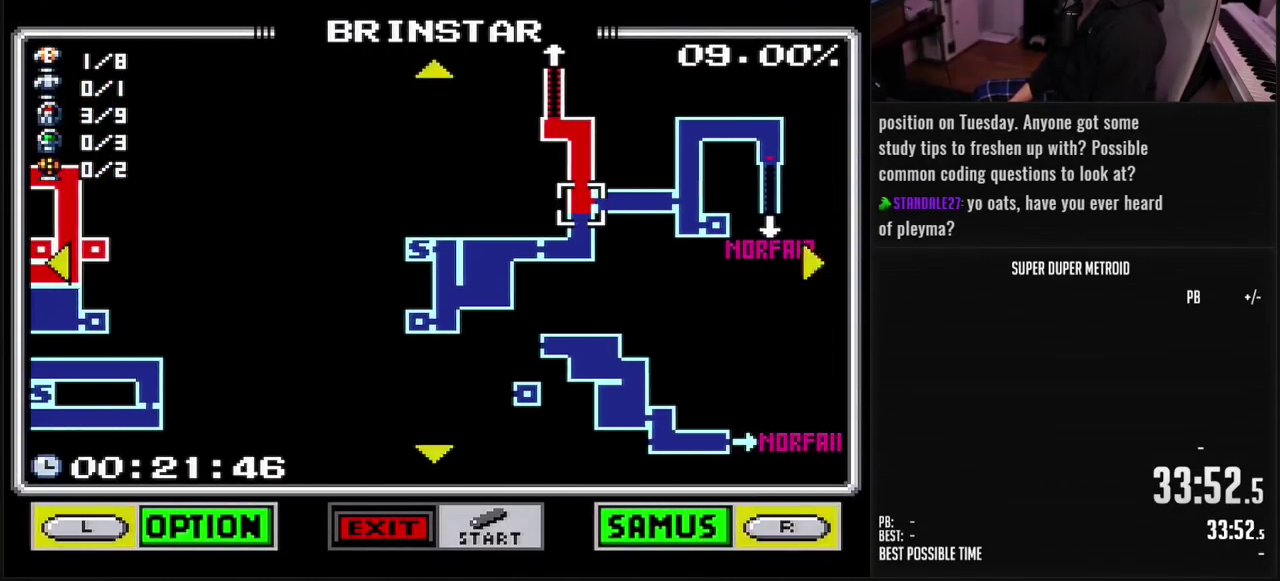
{"buttons": ["DPAD_RIGHT"], "events": [[67, "DPAD_RIGHT", "up"], [83, "DPAD_LEFT", "down"], [317, "DPAD_LEFT", "up"], [367, "DPAD_RIGHT", "down"]]}
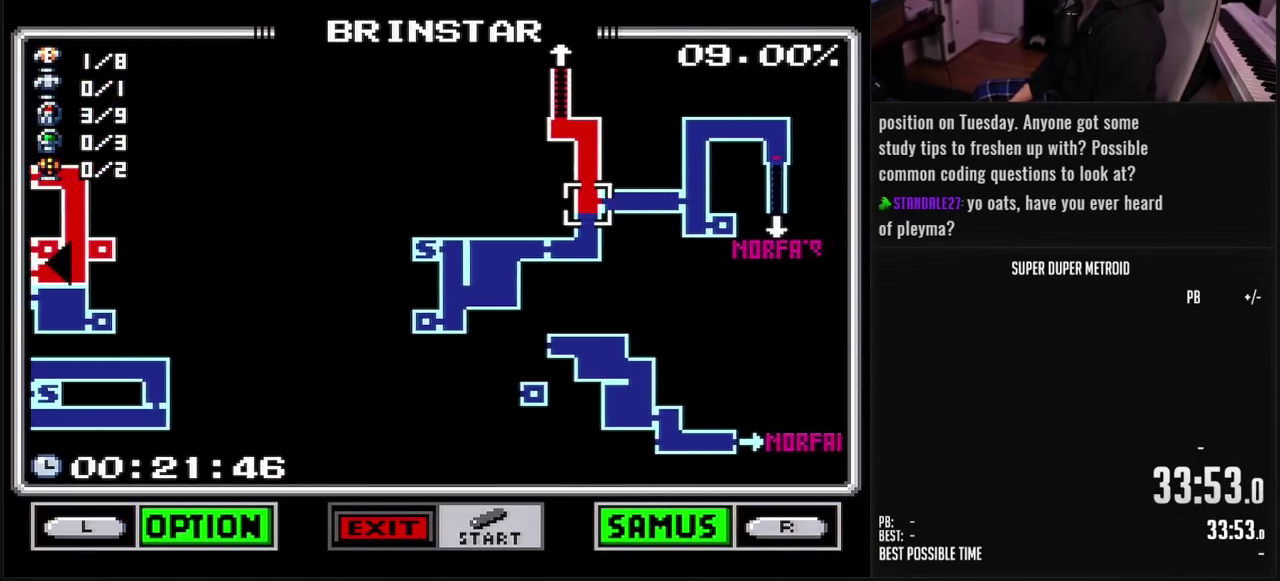
{"buttons": ["DPAD_RIGHT"], "events": [[283, "DPAD_UP", "down"], [317, "DPAD_RIGHT", "up"], [383, "DPAD_RIGHT", "down"], [417, "DPAD_UP", "up"]]}
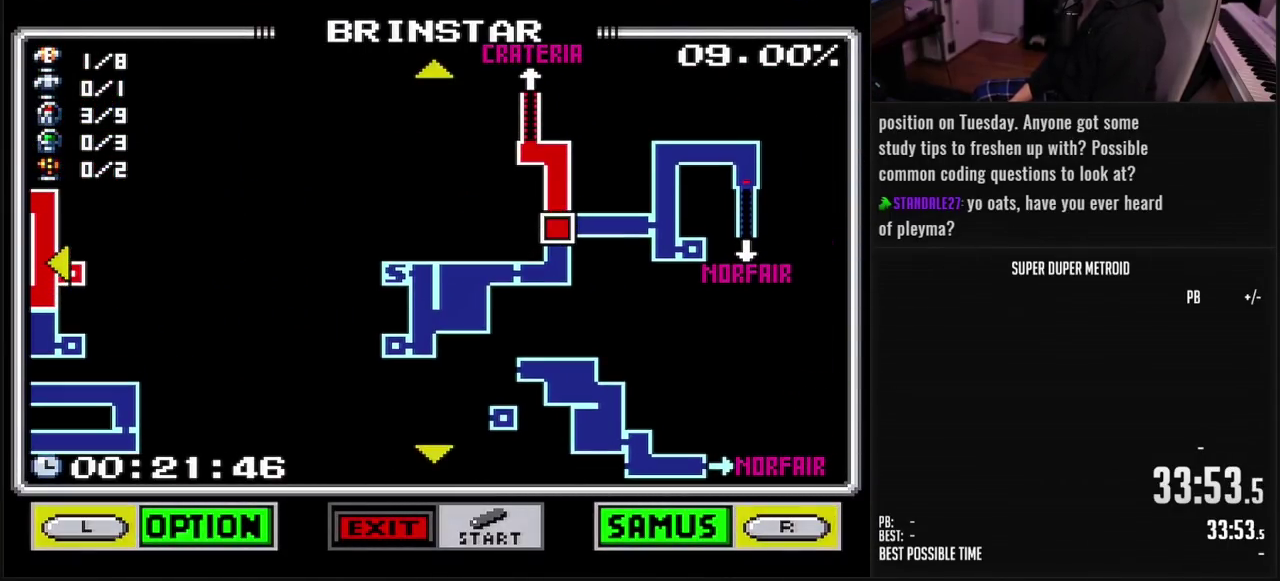
{"buttons": ["DPAD_RIGHT"], "events": [[200, "DPAD_UP", "down"], [217, "DPAD_RIGHT", "up"], [317, "DPAD_RIGHT", "down"], [350, "DPAD_UP", "up"]]}
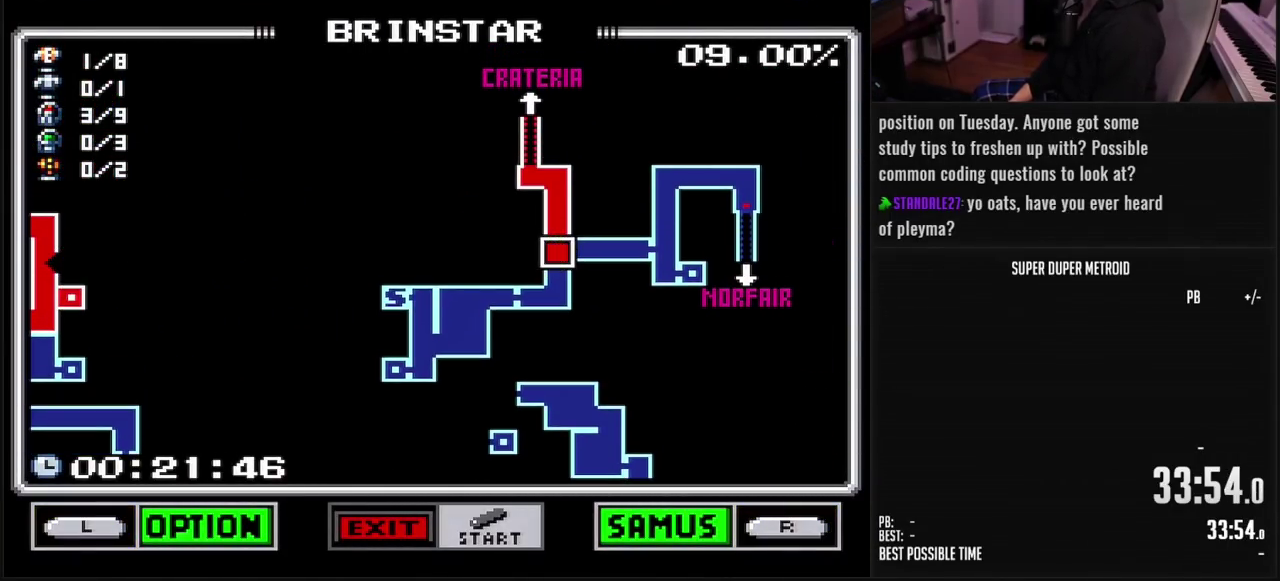
{"buttons": [], "events": [[17, "DPAD_RIGHT", "up"], [150, "DPAD_DOWN", "down"], [267, "DPAD_DOWN", "up"], [417, "DPAD_DOWN", "down"], [483, "DPAD_DOWN", "up"]]}
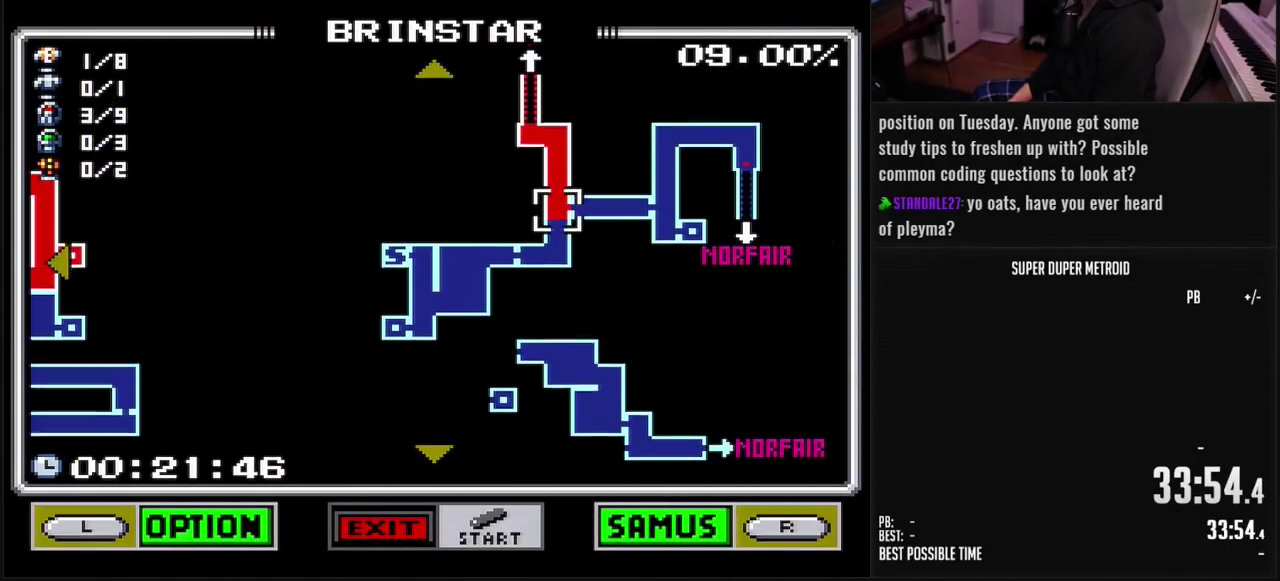
{"buttons": ["DPAD_UP"], "events": [[133, "DPAD_DOWN", "down"], [200, "DPAD_DOWN", "up"], [500, "DPAD_UP", "down"]]}
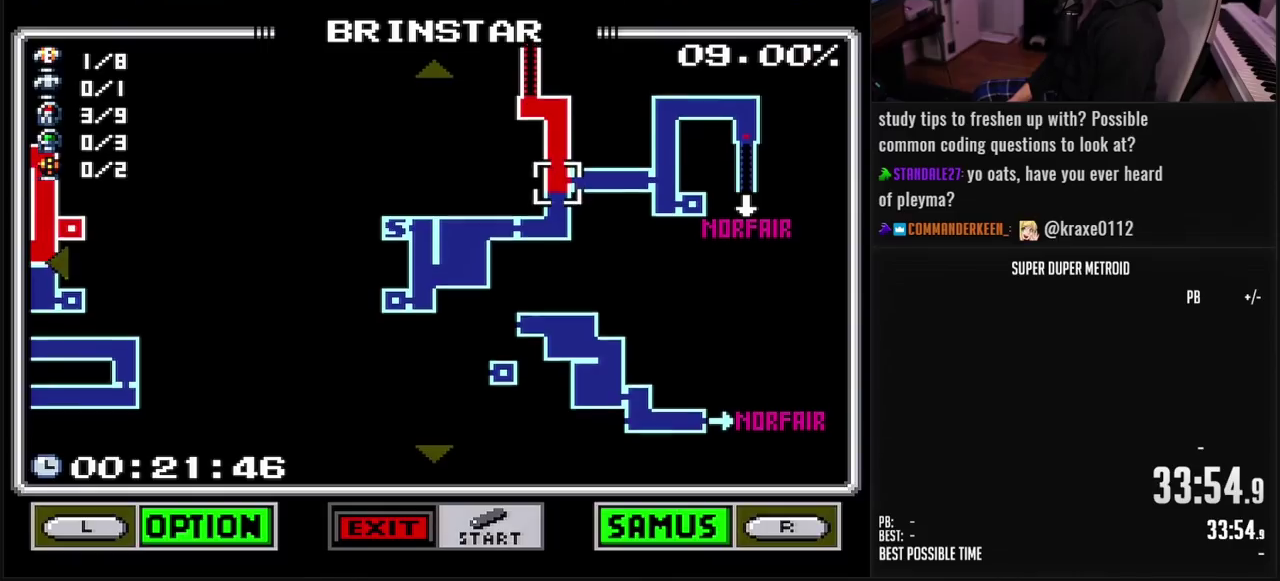
{"buttons": [], "events": [[100, "DPAD_UP", "up"], [300, "DPAD_RIGHT", "down"], [383, "DPAD_RIGHT", "up"]]}
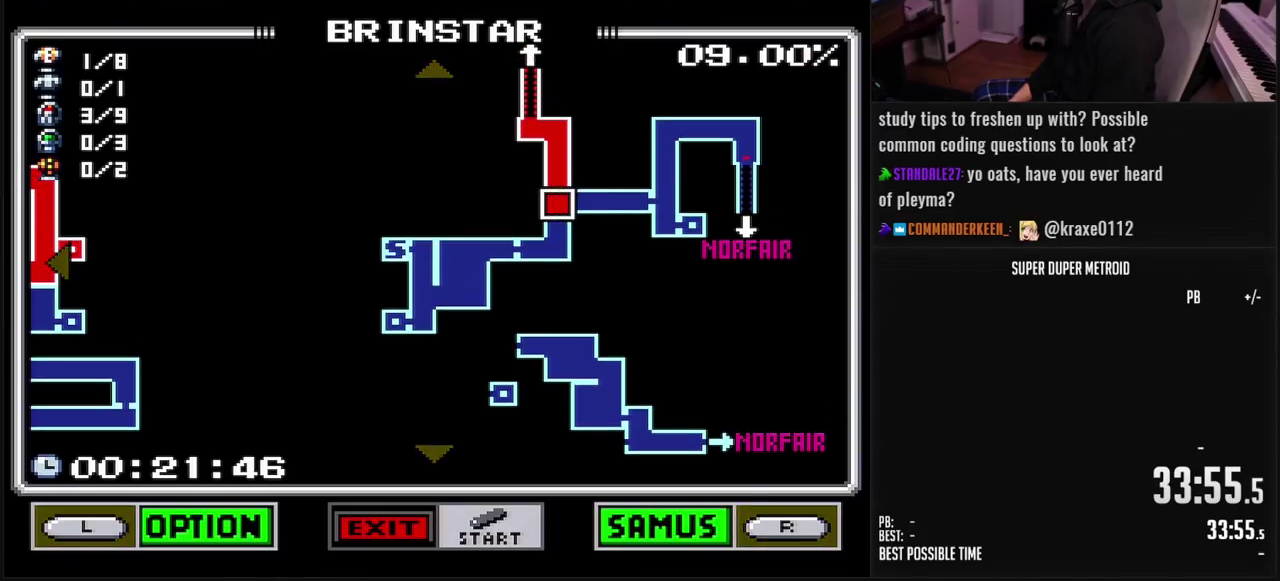
{"buttons": [], "events": []}
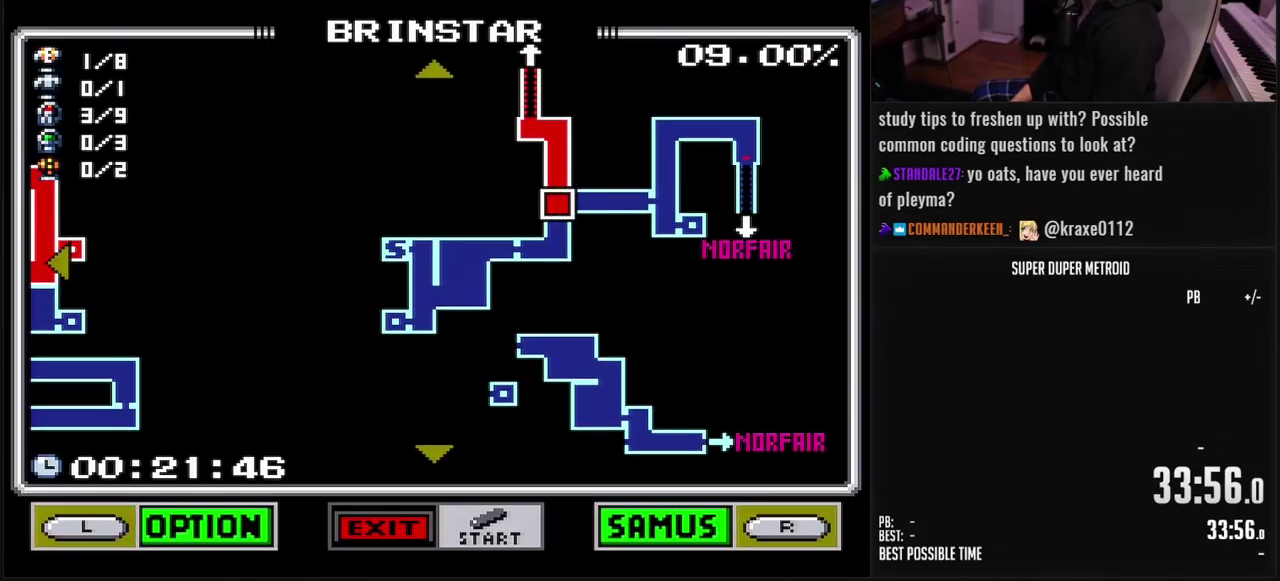
{"buttons": ["START"], "events": [[383, "START", "down"]]}